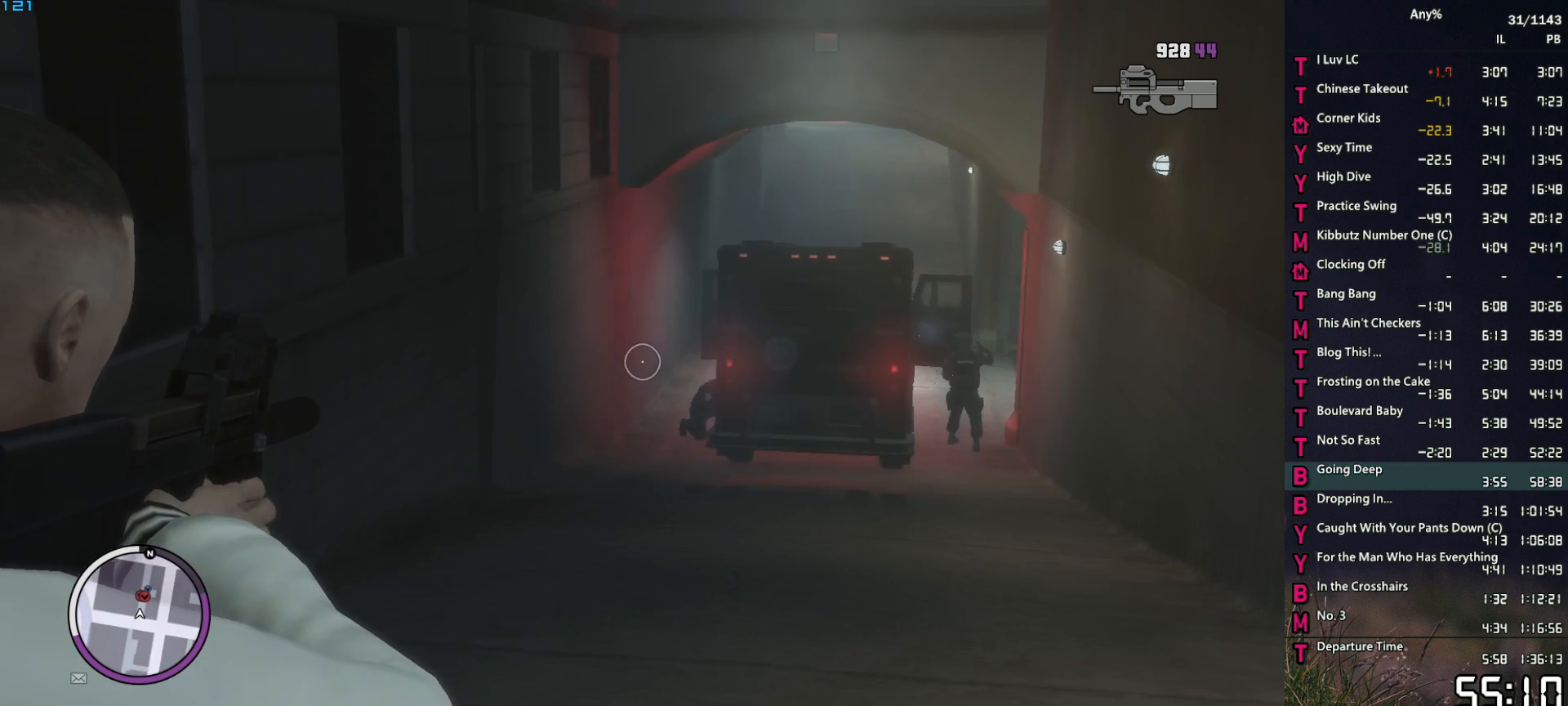
Gameplay with keyboard and mouse; each line is a JSON object with the keys and mouse buttons held at the frame after it. "events" lists presses ("down") and releases ("up") of "1", "2", "3", "4", "5", "6", "a", "alt", "caps_lock", "ctrl", "d", "down", "e", "escape", "f", "f2", "q", "r", "return", "s", "shift", "space", "t", "tab", "up", "v", "w", "mouse_left", "mouse_middle", "mouse_right", "mouse_mb4", "mouse_mb5", "mouse_wheel_up" and "mouse_wheel_down" between this image and that frame as [ms after this image, input, new state], when the widget could be followed in between. "mouse_left", "mouse_middle", "mouse_right", "mouse_mb4", "mouse_mb5", "mouse_wheel_up", "mouse_wheel_down" = the "left", "middle", "right", "mb4", "mb5", "wheel_up", "wheel_down" buttons of the "mouse" list. No other keys are recorded. Not read: mouse_move other_keys.
{"keys": [], "mouse": ["left", "right"], "events": [[184, "mouse_left", "down"]]}
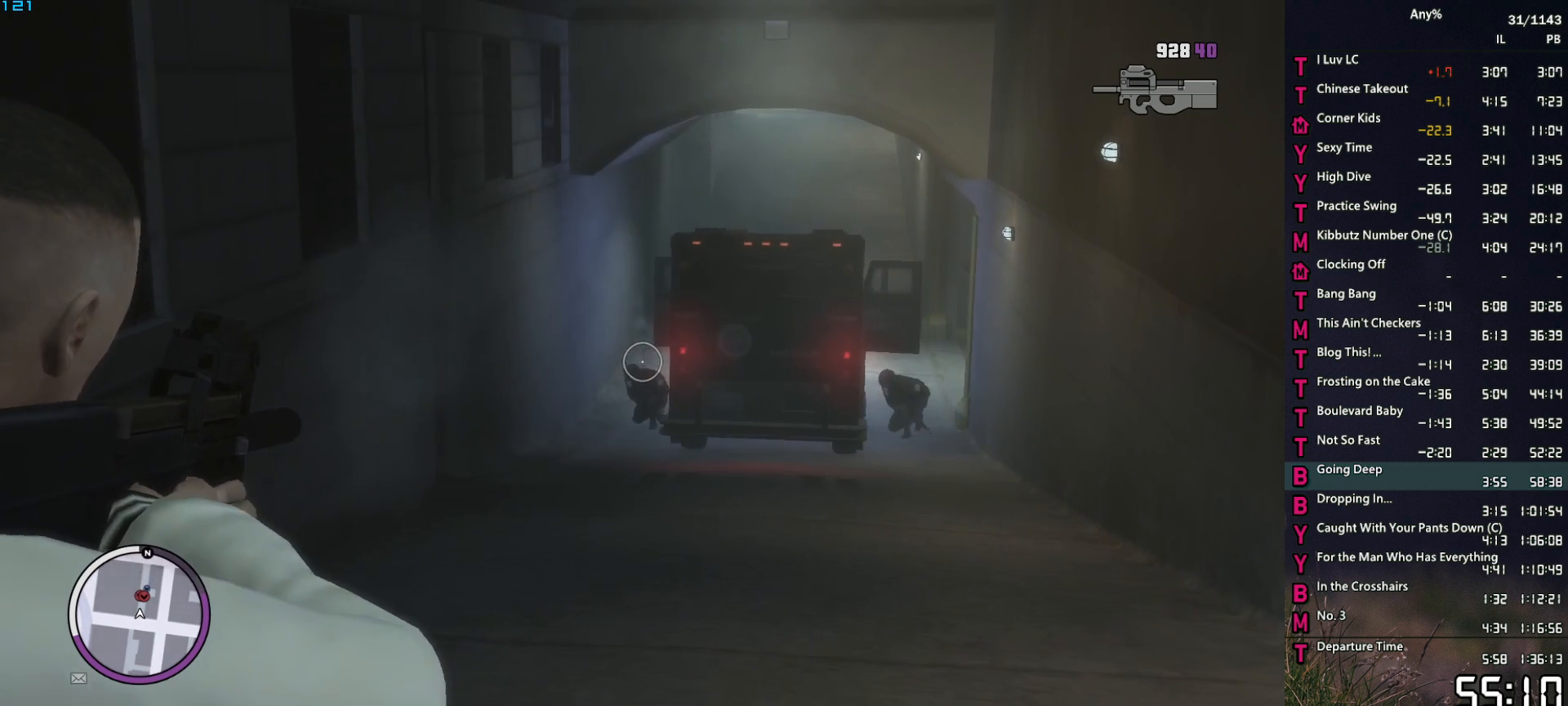
{"keys": [], "mouse": ["right"], "events": [[467, "mouse_left", "up"]]}
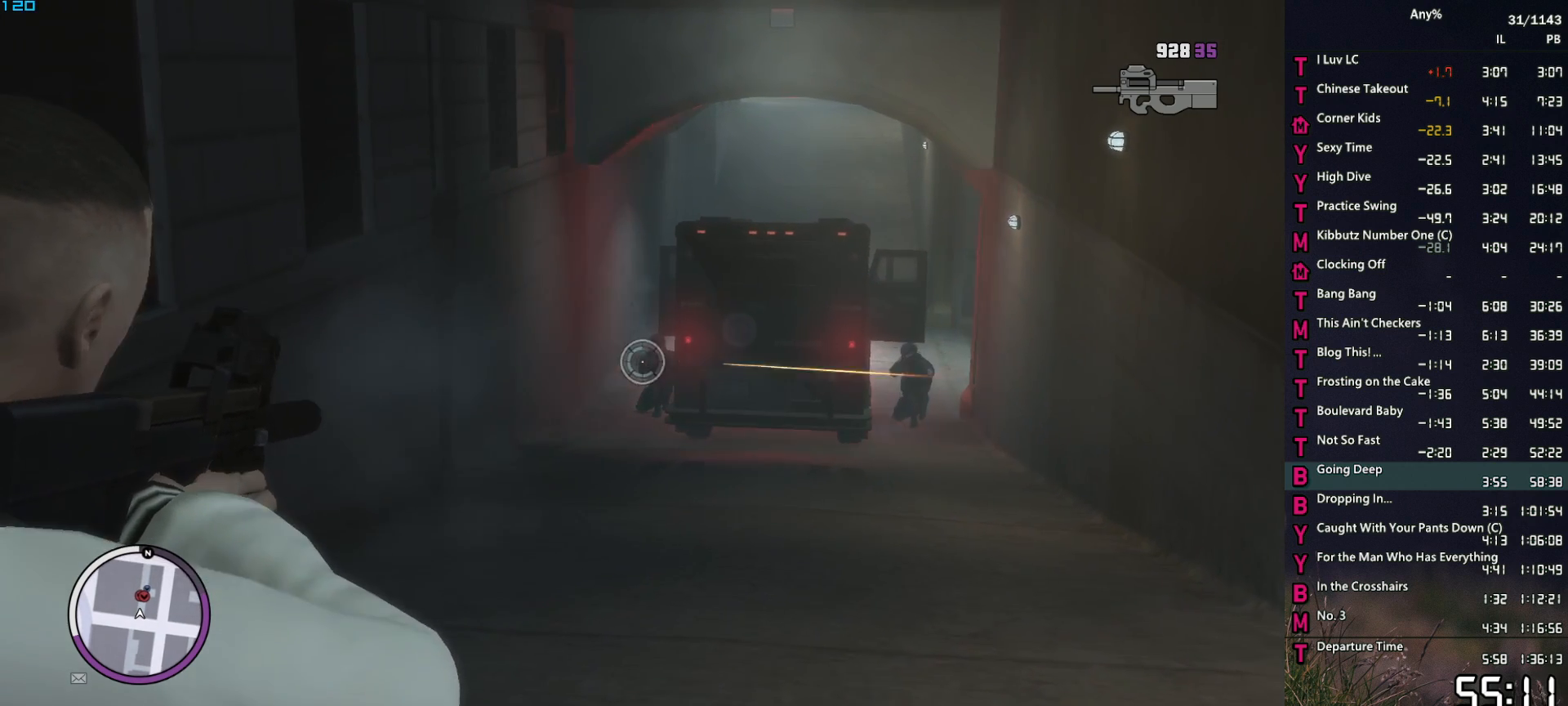
{"keys": [], "mouse": ["left", "right"], "events": [[117, "d", "down"], [167, "w", "down"], [200, "d", "up"], [250, "w", "up"], [434, "mouse_left", "down"]]}
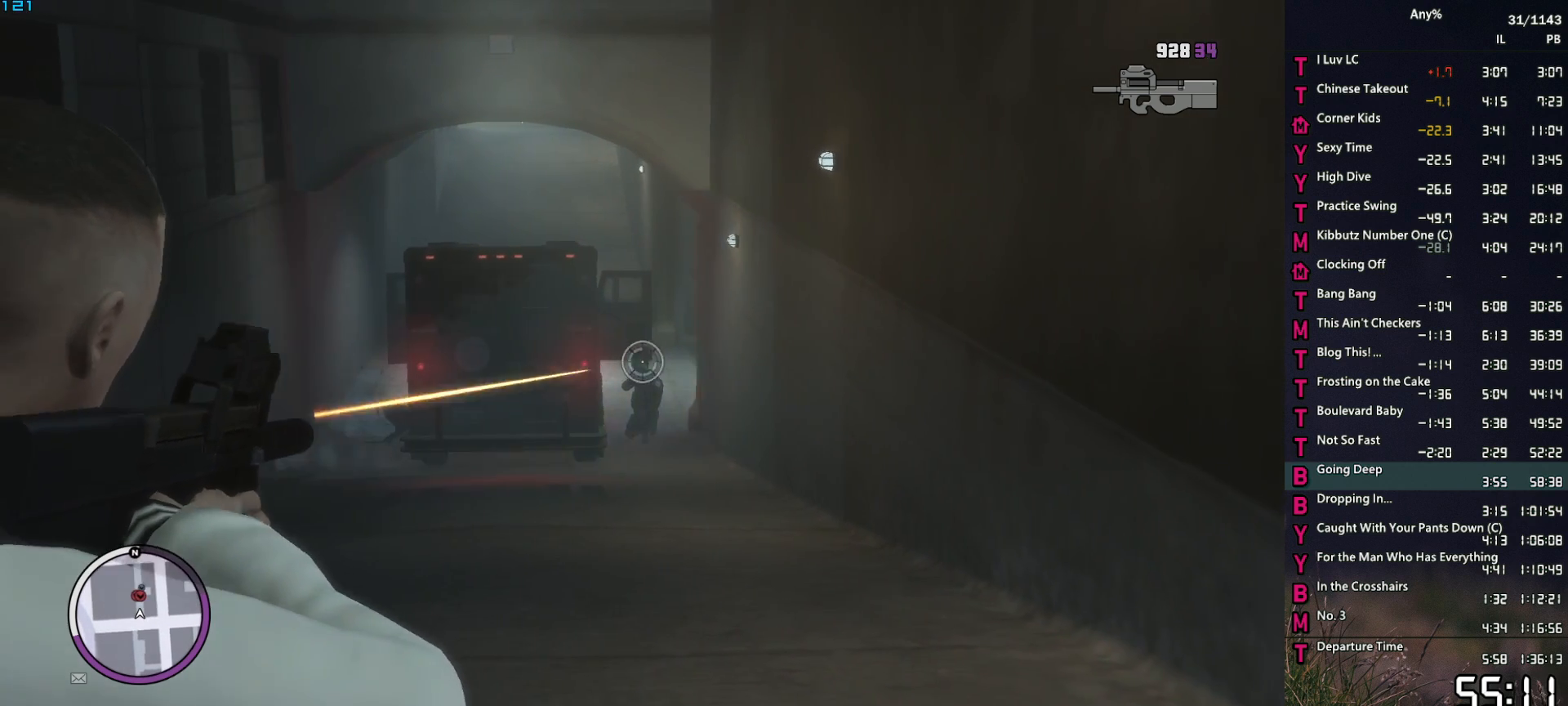
{"keys": [], "mouse": ["right"], "events": [[267, "a", "down"], [267, "mouse_left", "up"], [417, "a", "up"]]}
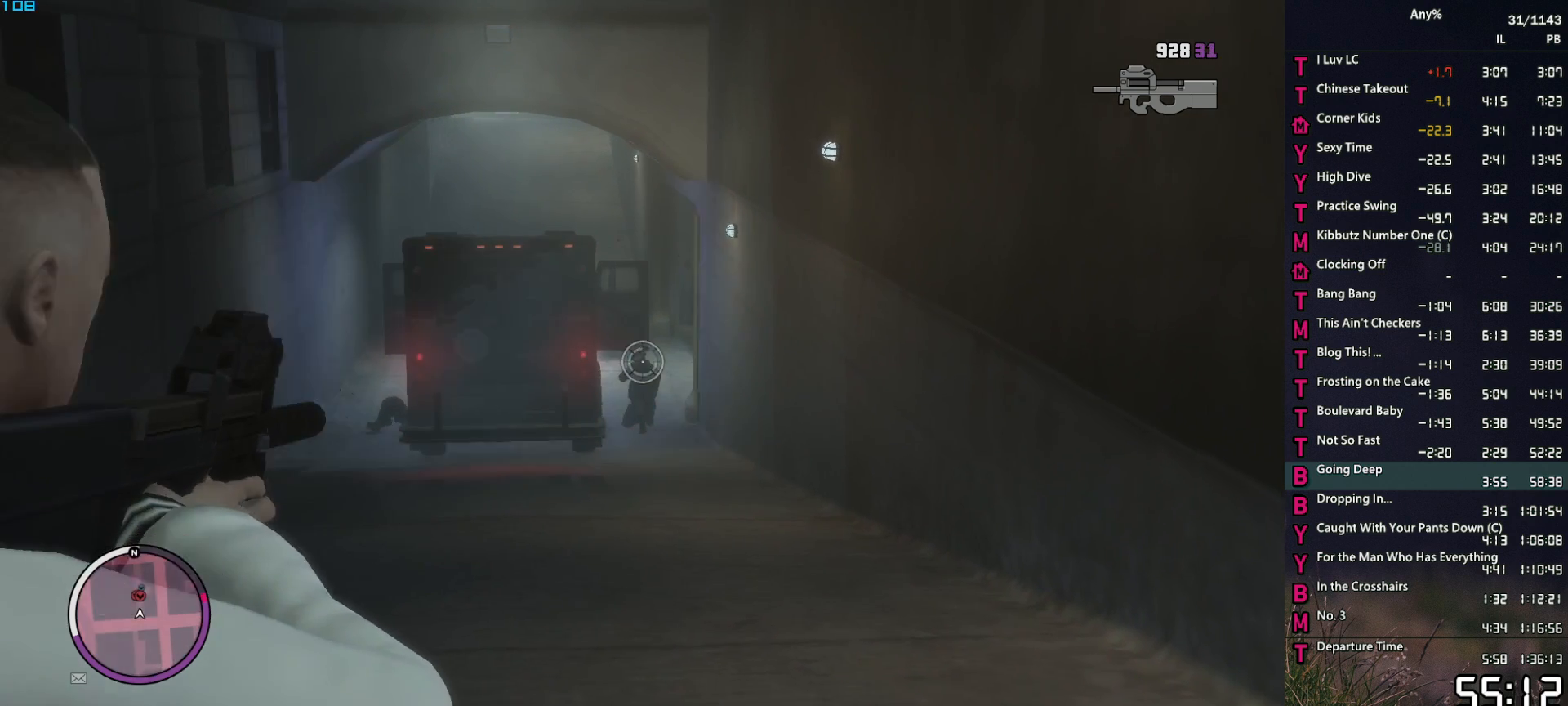
{"keys": ["a"], "mouse": ["right"], "events": [[50, "mouse_left", "down"], [384, "a", "down"], [417, "mouse_left", "up"]]}
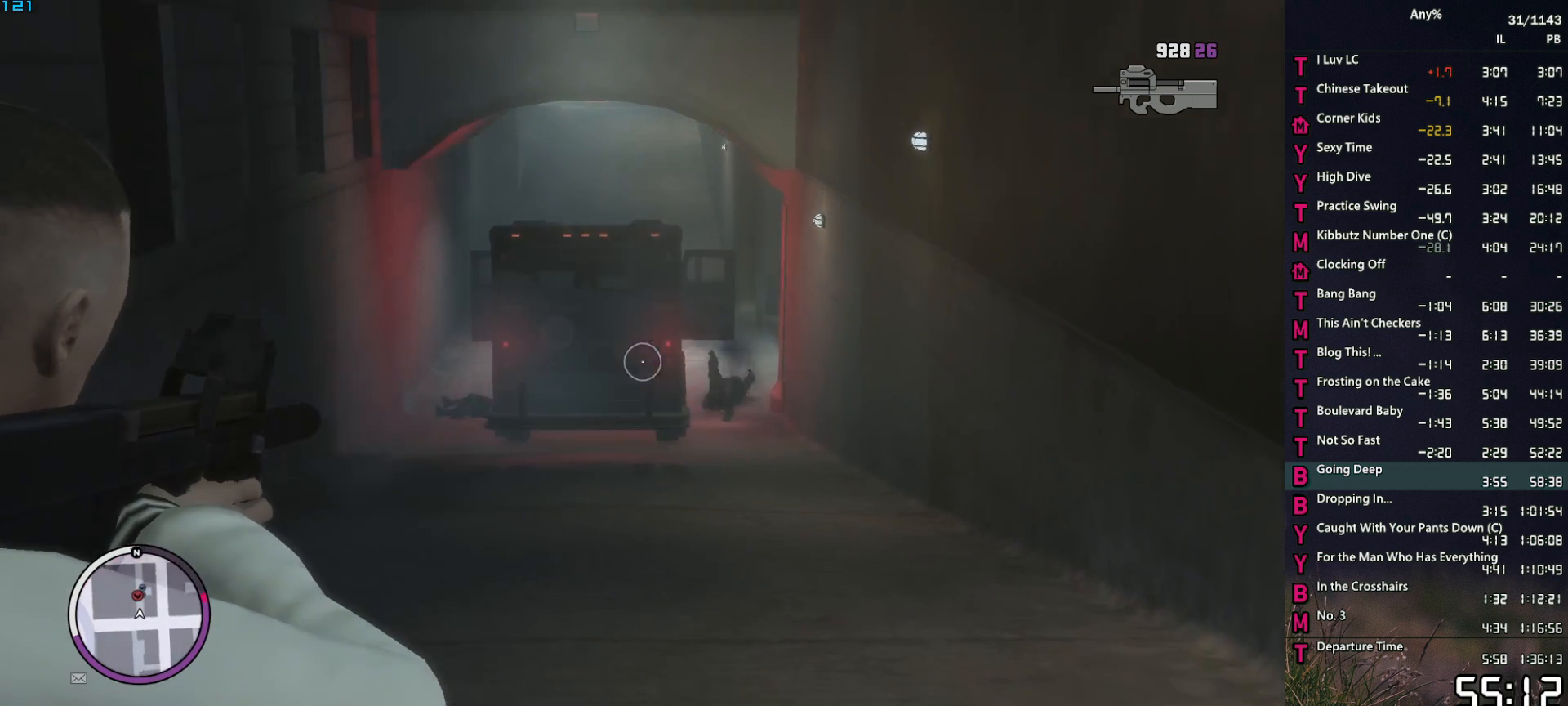
{"keys": ["a"], "mouse": ["left", "right"], "events": [[200, "a", "up"], [434, "a", "down"], [484, "mouse_left", "down"]]}
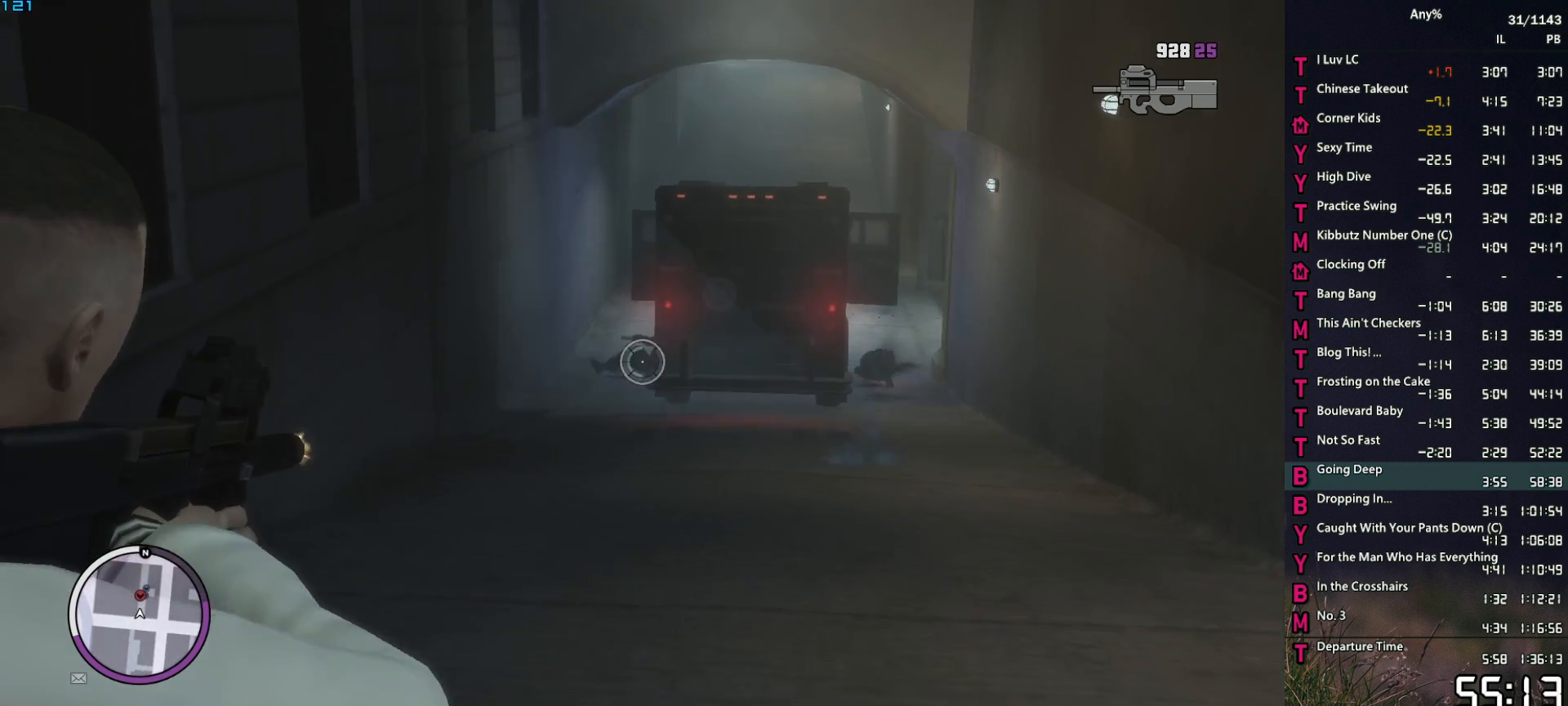
{"keys": [], "mouse": ["left", "right"], "events": [[34, "a", "up"]]}
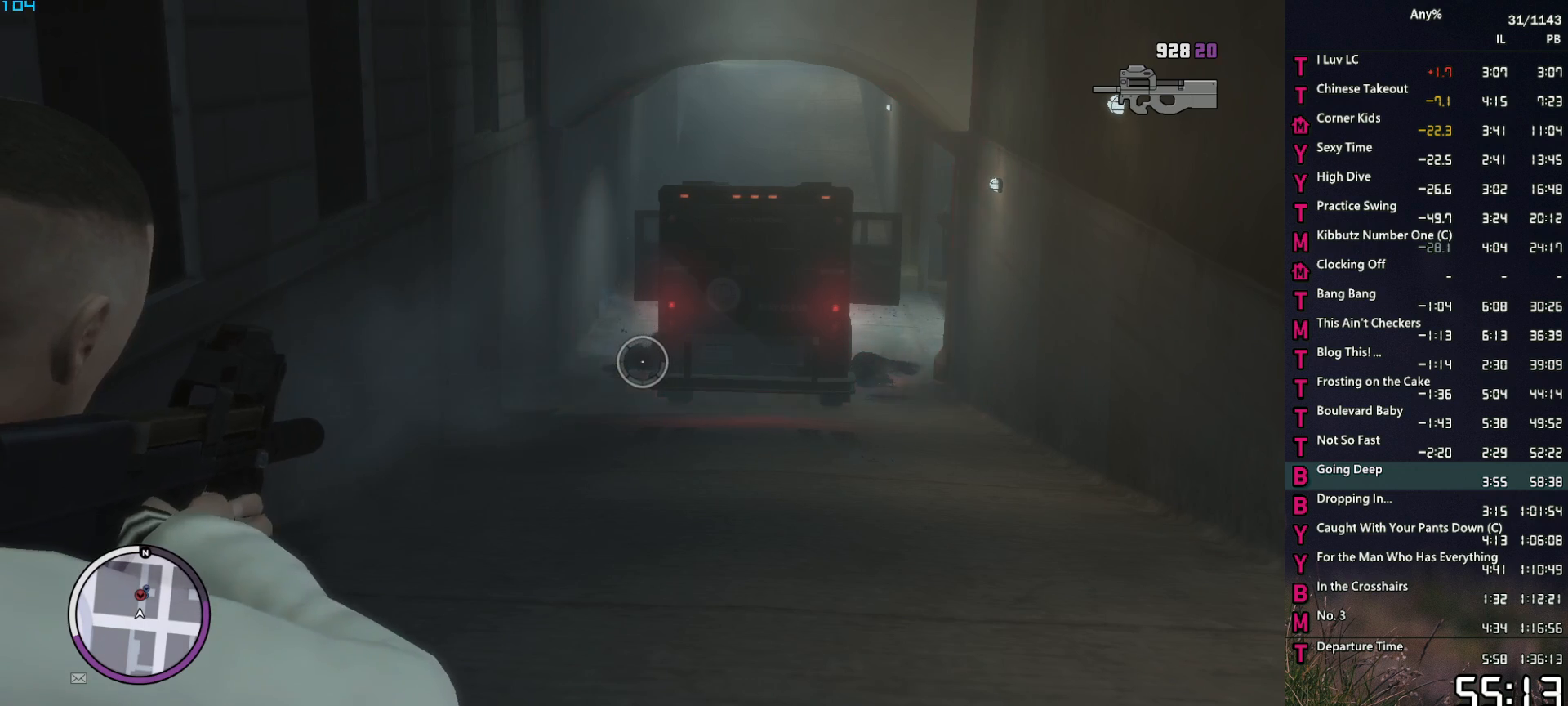
{"keys": [], "mouse": ["left", "right"], "events": []}
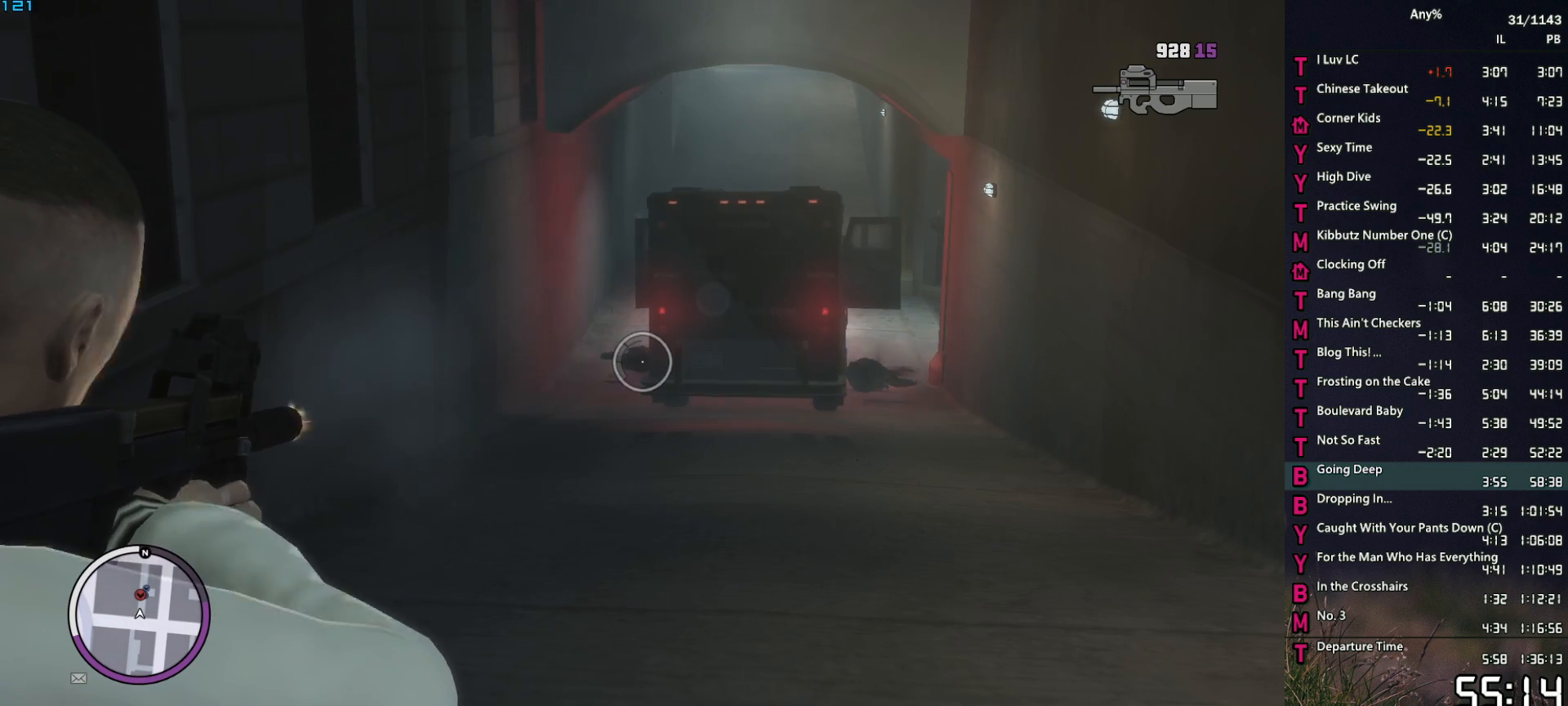
{"keys": [], "mouse": ["left", "right"], "events": []}
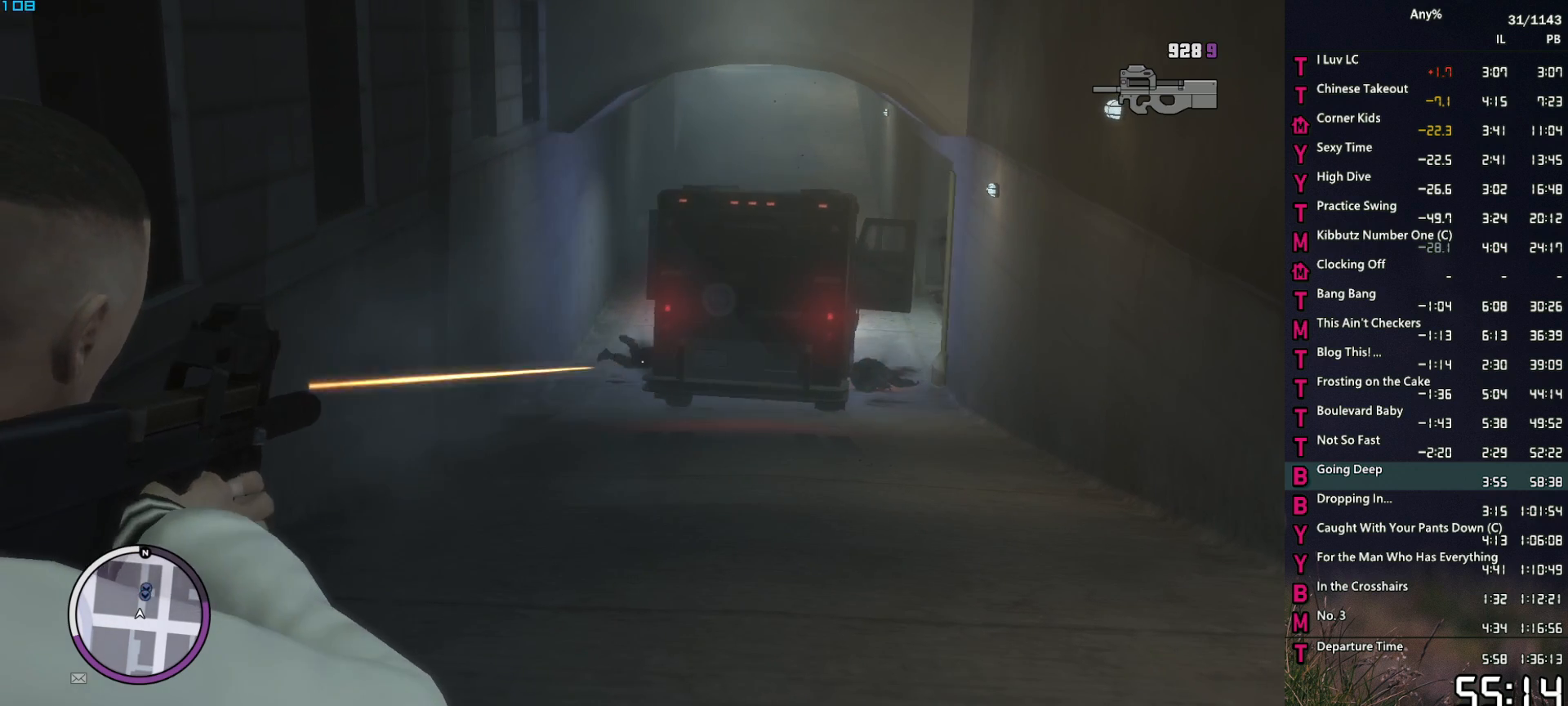
{"keys": ["w"], "mouse": [], "events": [[167, "w", "down"], [267, "mouse_left", "up"], [267, "mouse_right", "up"], [367, "escape", "down"], [450, "escape", "up"]]}
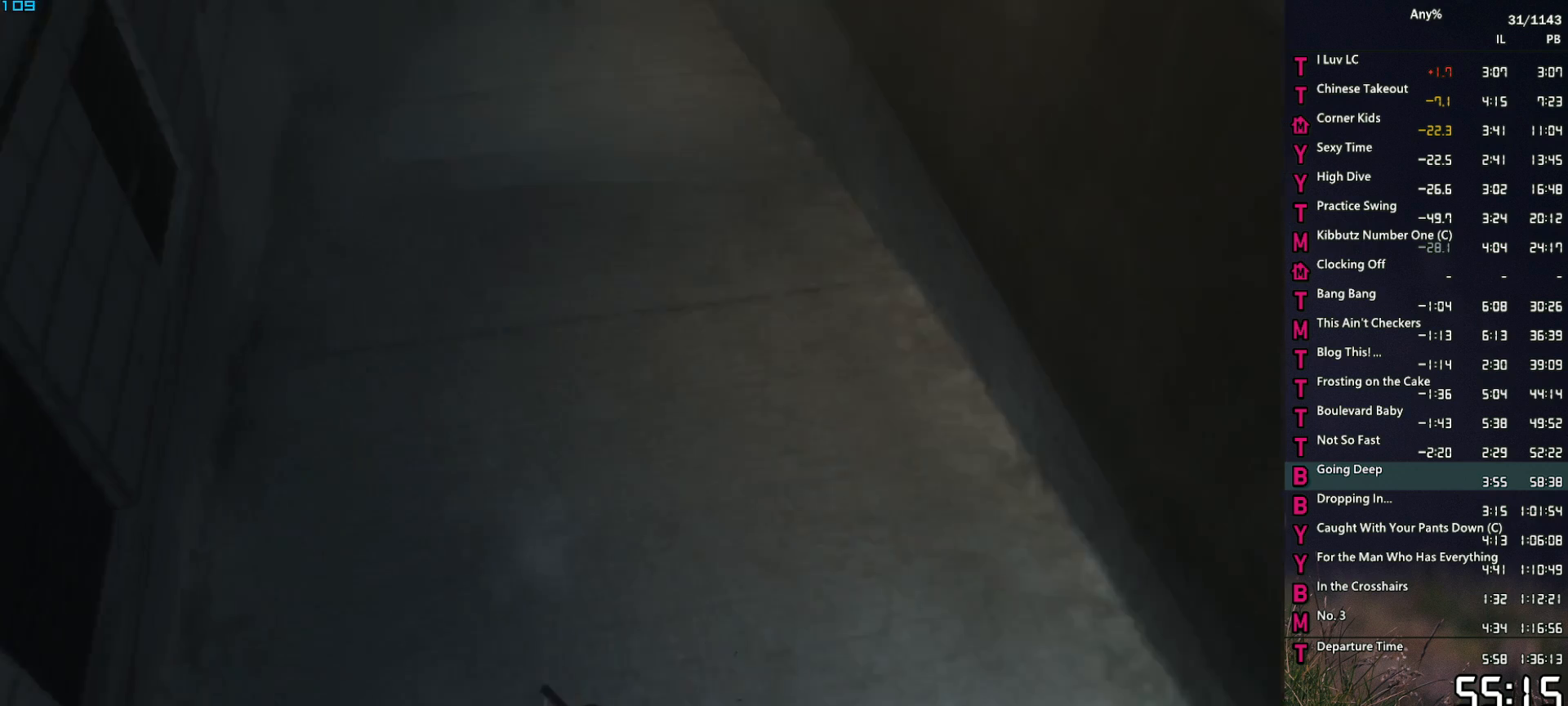
{"keys": ["w"], "mouse": [], "events": []}
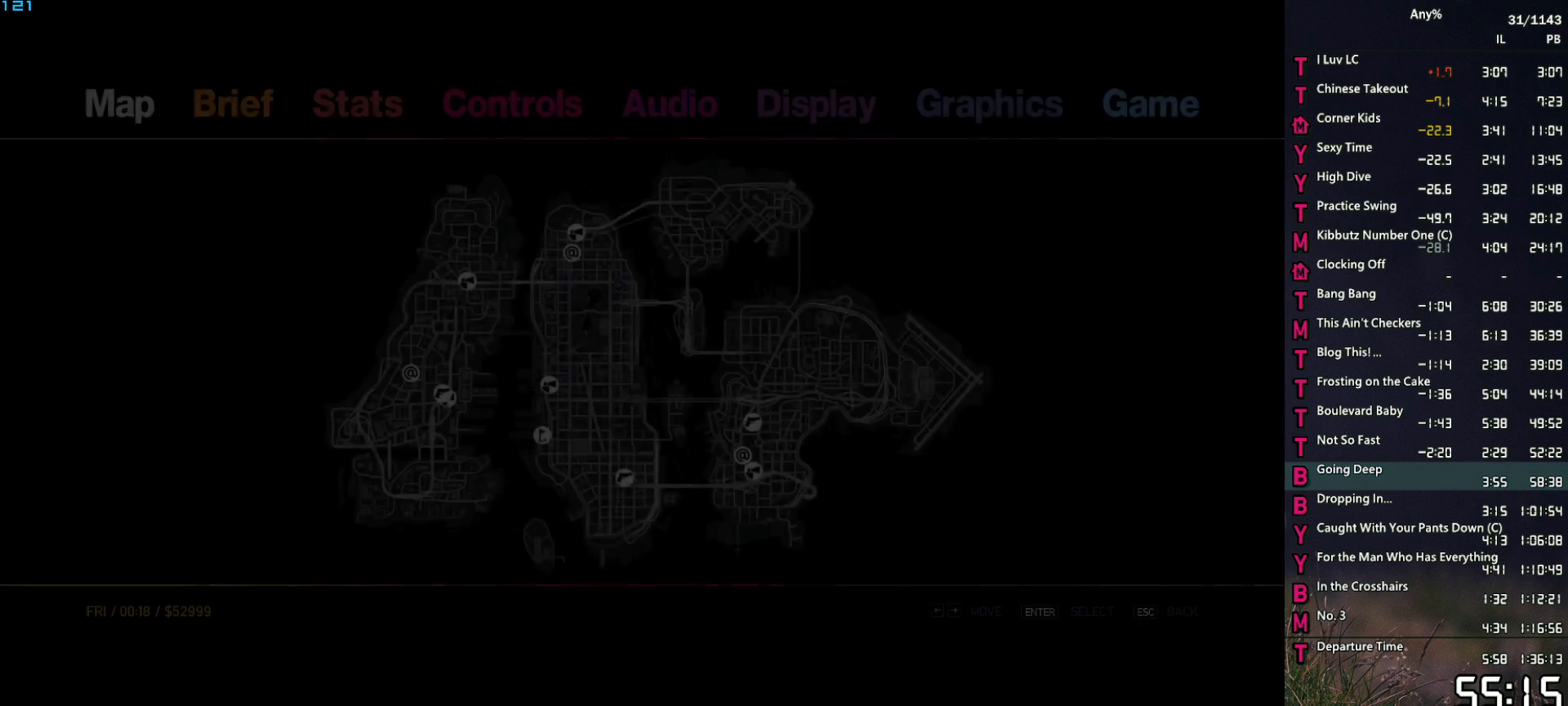
{"keys": [], "mouse": [], "events": [[17, "w", "up"], [117, "a", "down"], [167, "a", "up"], [250, "a", "down"], [350, "a", "up"]]}
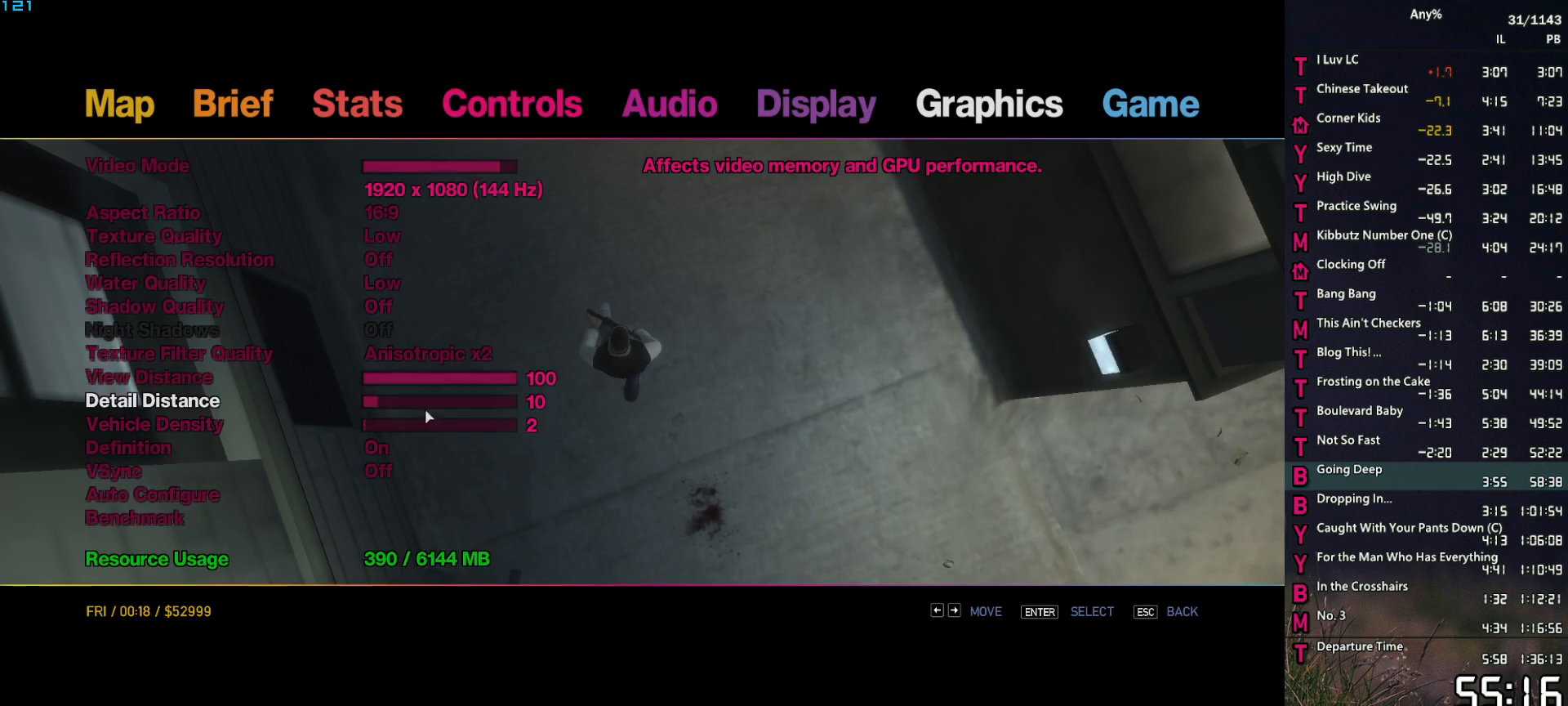
{"keys": [], "mouse": ["left"], "events": [[317, "mouse_left", "down"], [417, "mouse_left", "up"], [450, "mouse_left", "down"]]}
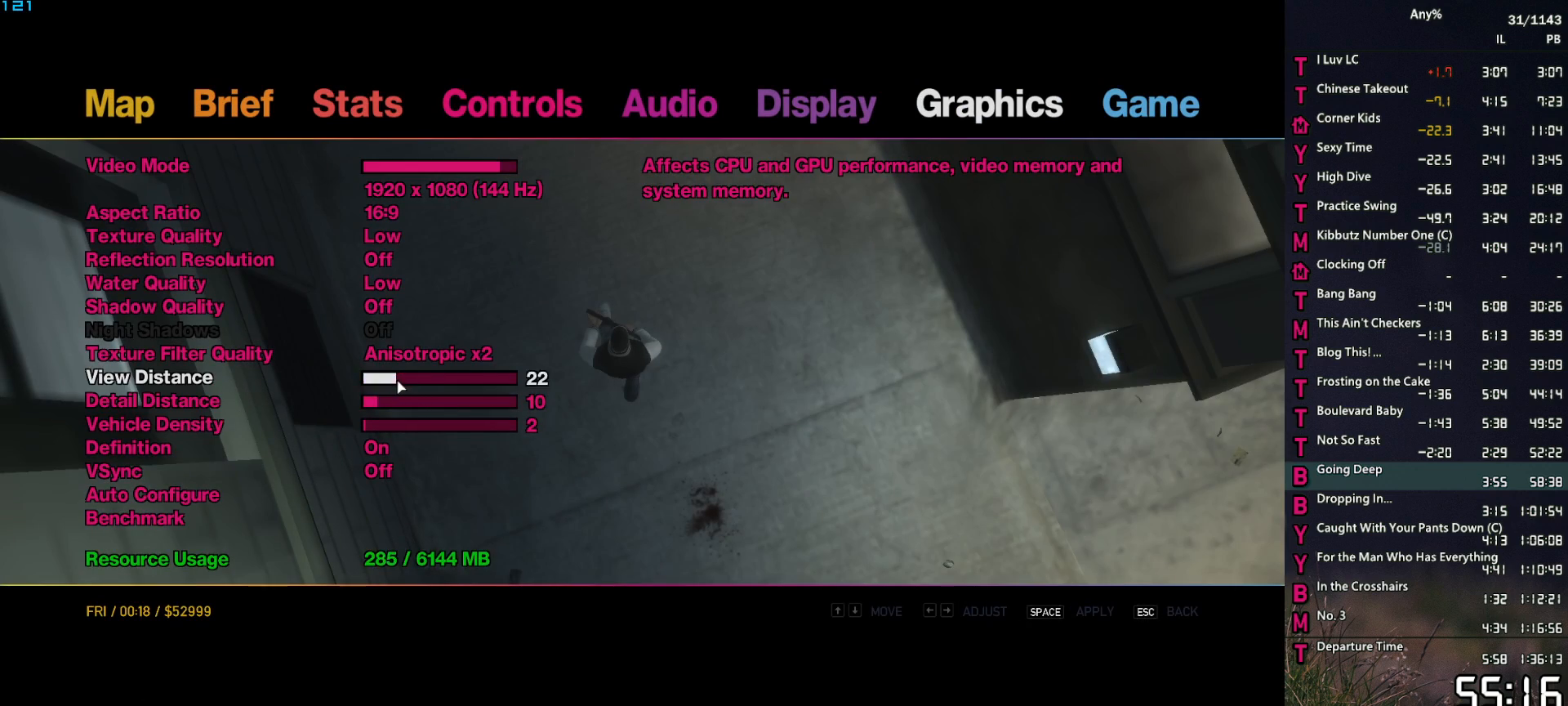
{"keys": [], "mouse": [], "events": [[234, "mouse_left", "up"]]}
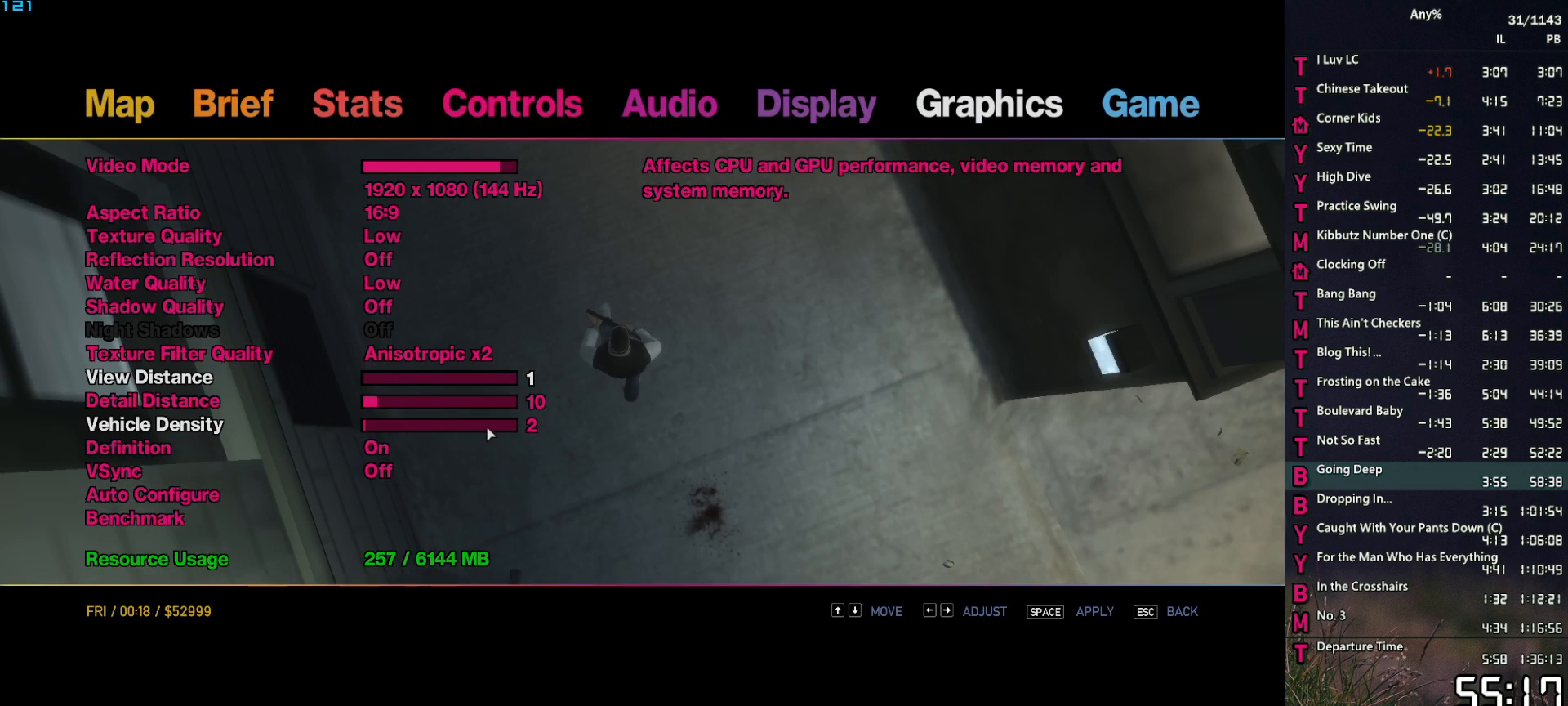
{"keys": ["space"], "mouse": [], "events": [[67, "mouse_left", "down"], [167, "mouse_left", "up"], [200, "mouse_left", "down"], [350, "mouse_left", "up"], [484, "space", "down"]]}
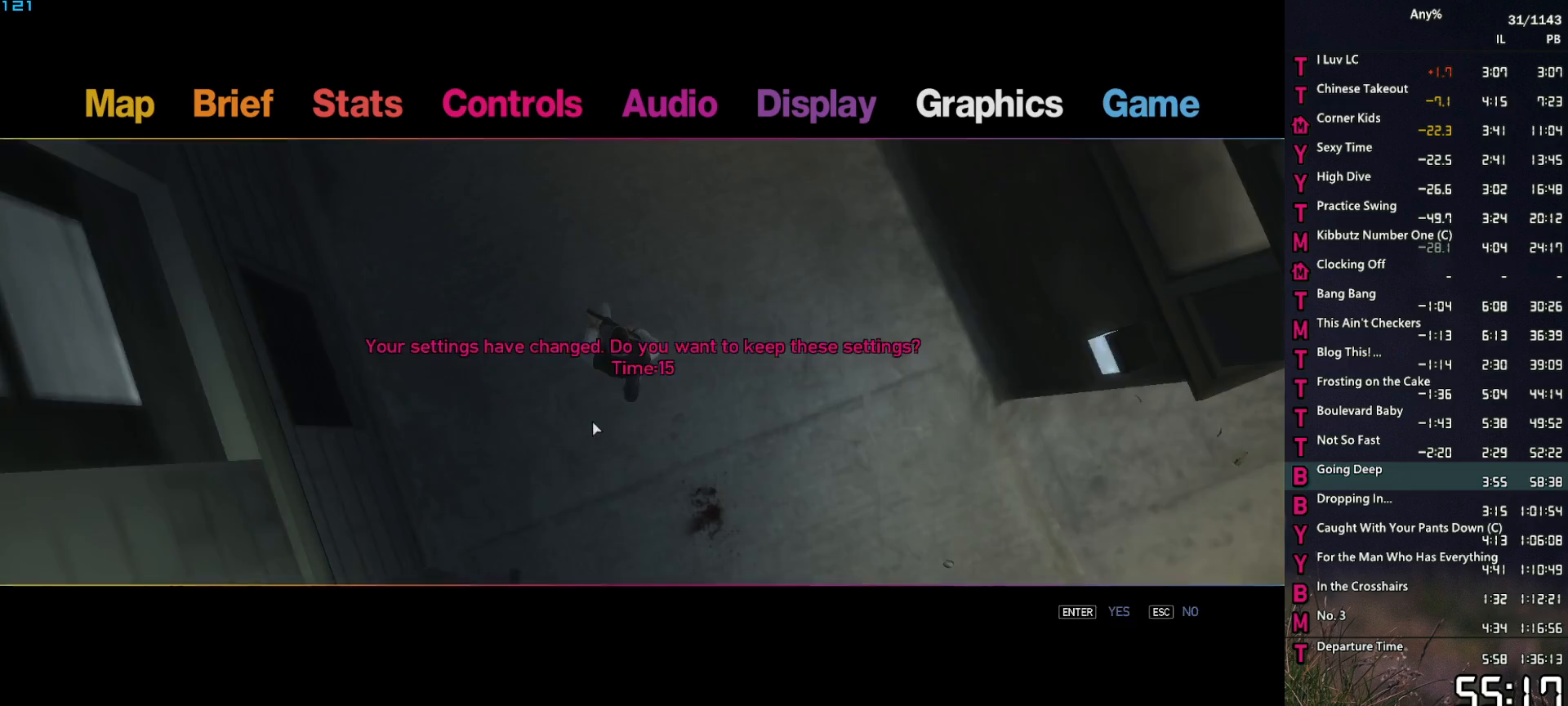
{"keys": [], "mouse": [], "events": [[34, "space", "up"], [217, "escape", "down"], [317, "escape", "up"], [367, "escape", "down"], [400, "escape", "up"]]}
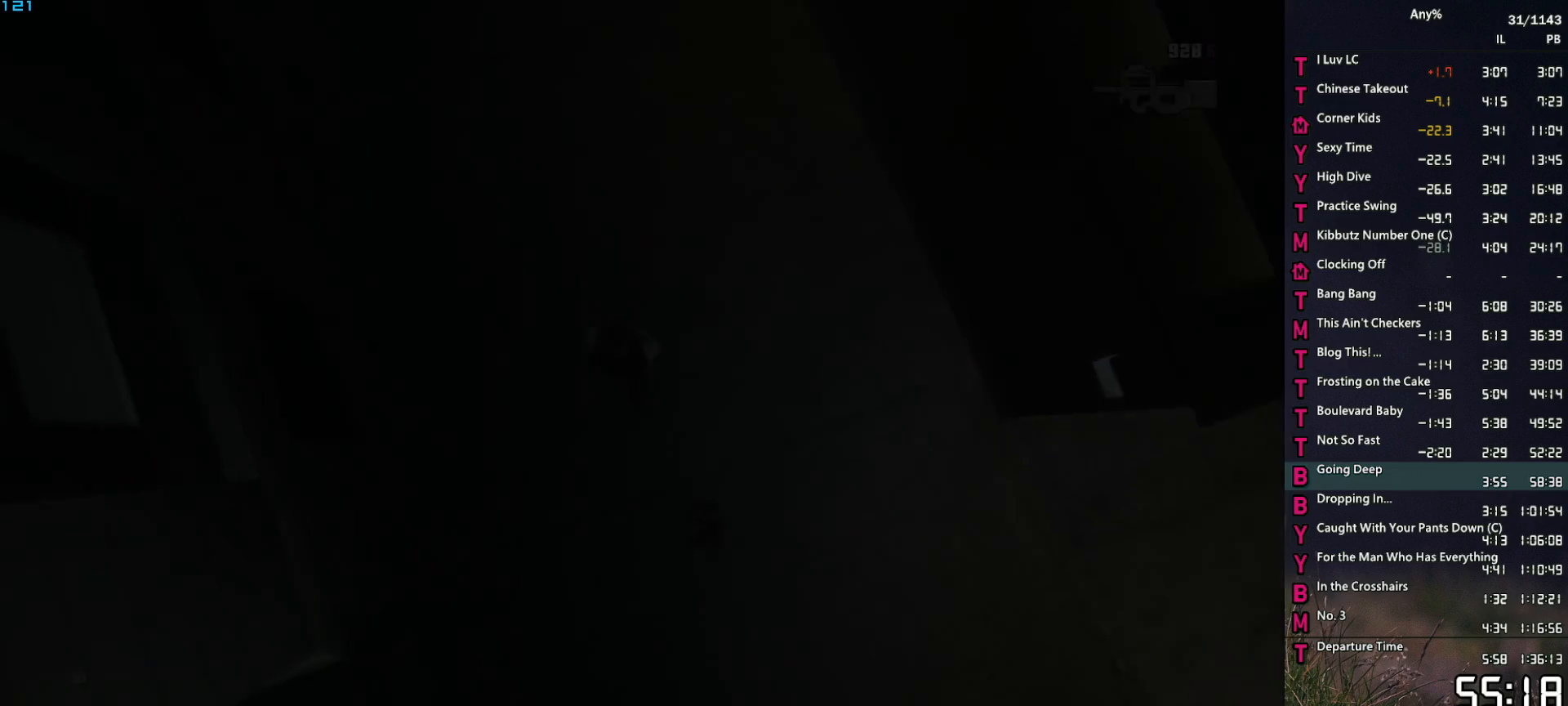
{"keys": ["w"], "mouse": [], "events": [[50, "w", "down"], [184, "space", "down"], [234, "1", "down"], [234, "space", "up"], [334, "1", "up"], [334, "space", "down"], [417, "space", "up"]]}
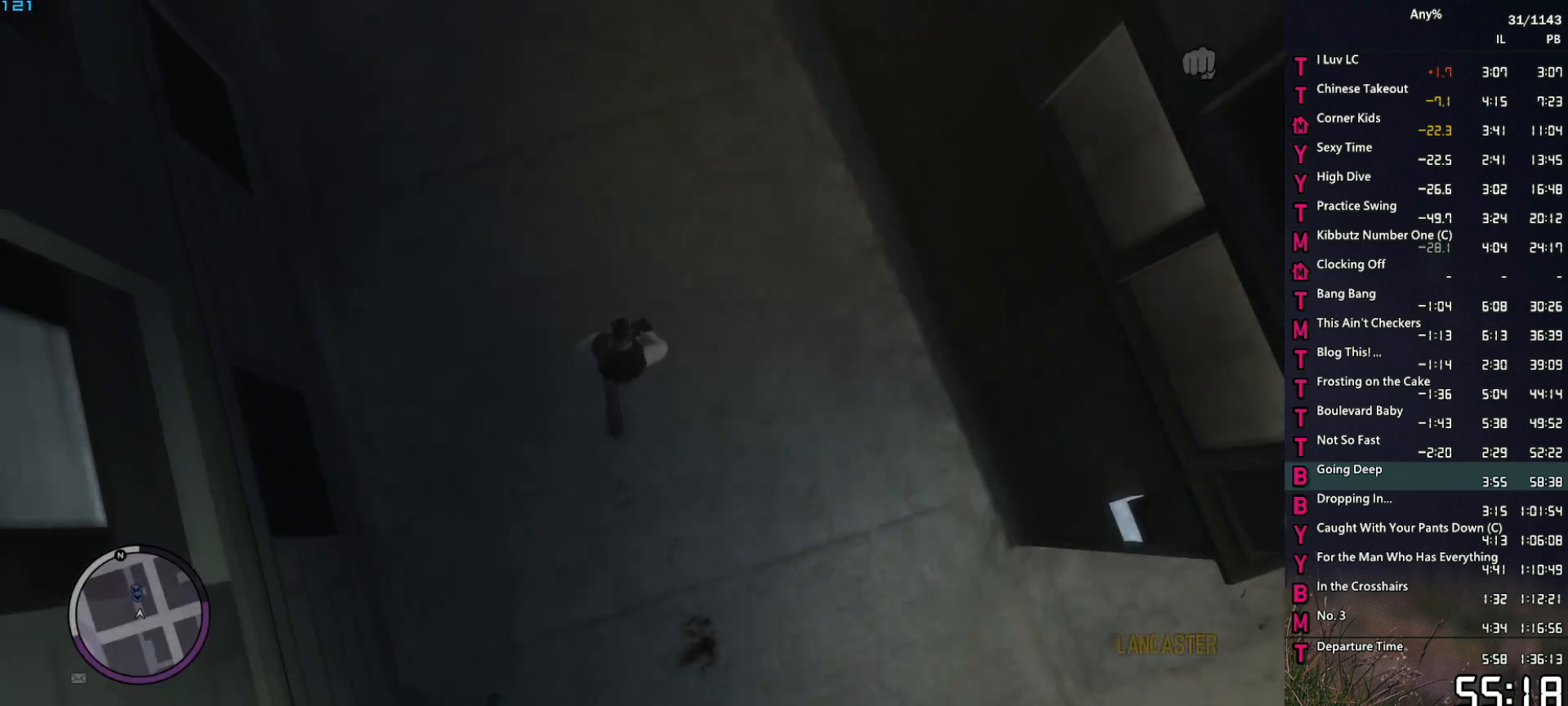
{"keys": ["w"], "mouse": [], "events": [[17, "space", "down"], [117, "space", "up"], [200, "space", "down"], [250, "space", "up"], [400, "space", "down"], [434, "space", "up"]]}
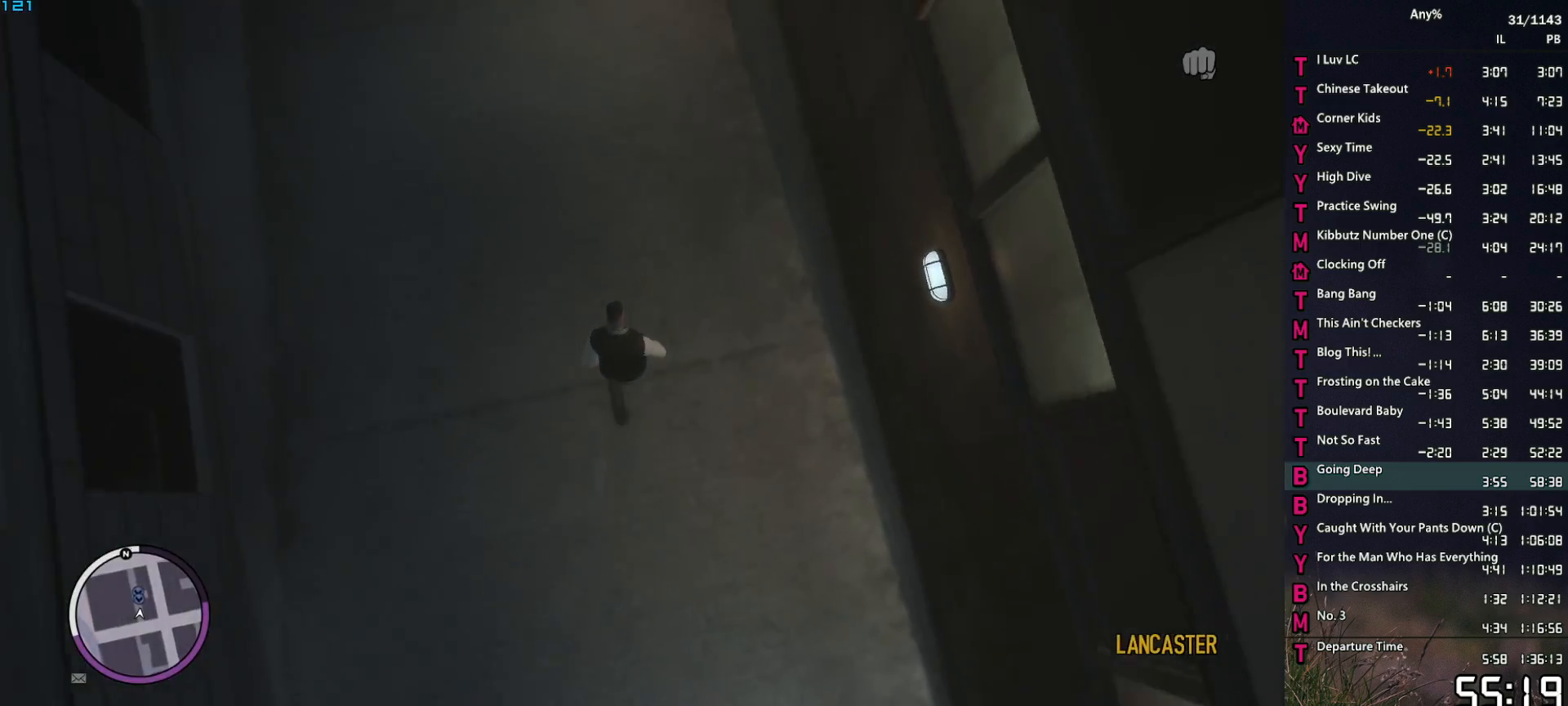
{"keys": ["w"], "mouse": [], "events": [[34, "space", "down"], [84, "space", "up"], [217, "space", "down"], [267, "space", "up"], [367, "space", "down"], [450, "space", "up"]]}
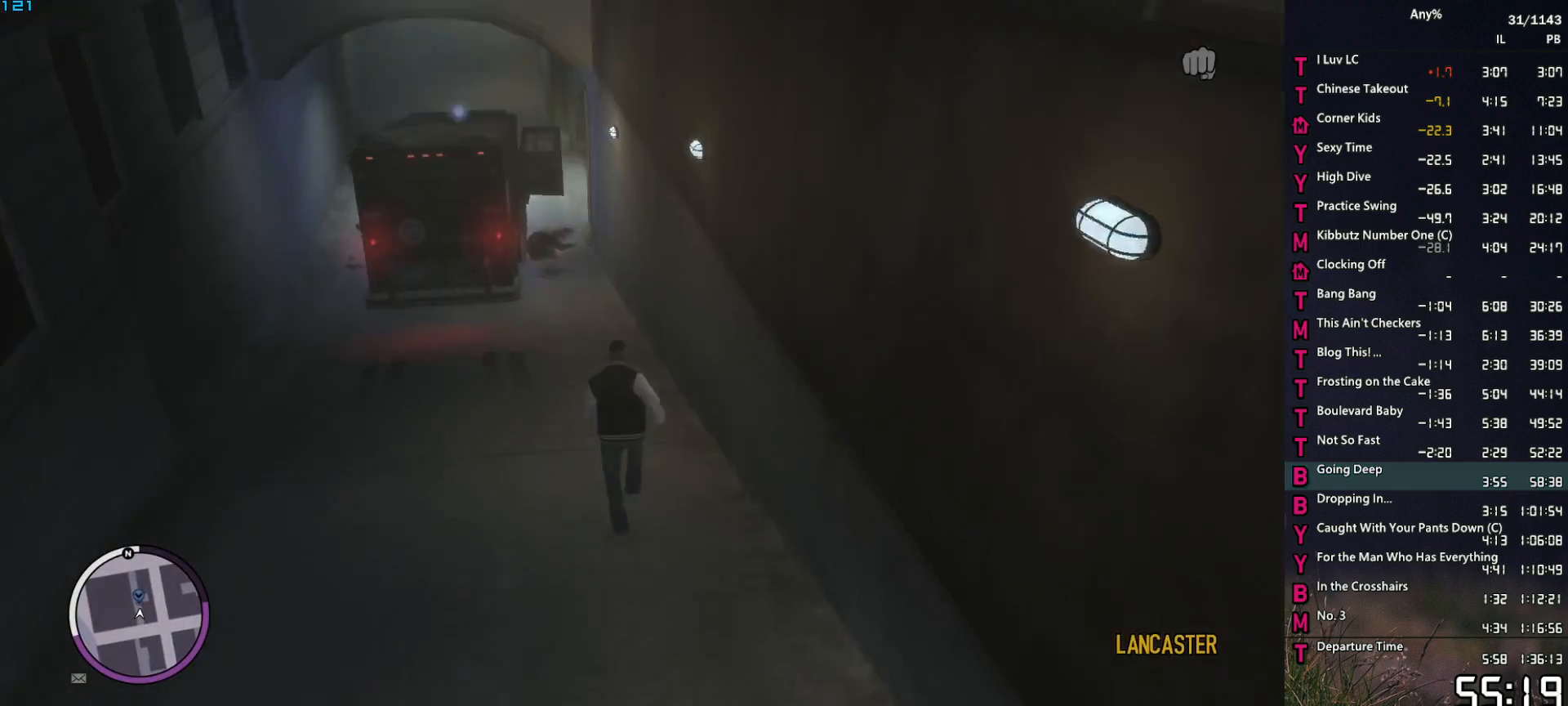
{"keys": ["w"], "mouse": [], "events": [[50, "space", "down"], [150, "space", "up"], [234, "a", "down"], [234, "space", "down"], [284, "space", "up"], [384, "a", "up"], [417, "space", "down"], [467, "space", "up"]]}
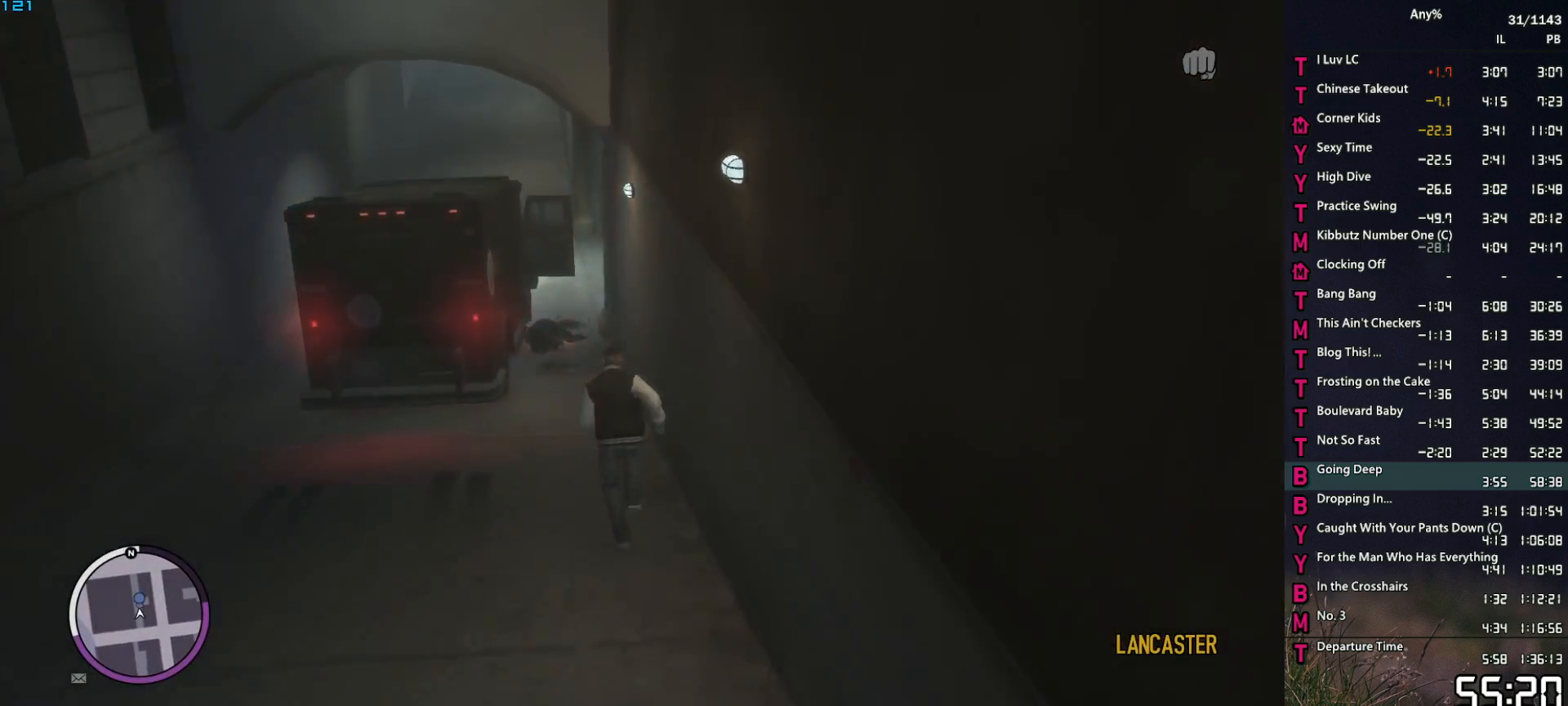
{"keys": ["space", "w"], "mouse": [], "events": [[117, "space", "down"], [167, "a", "down"], [167, "space", "up"], [250, "a", "up"], [300, "space", "down"], [350, "space", "up"], [434, "space", "down"]]}
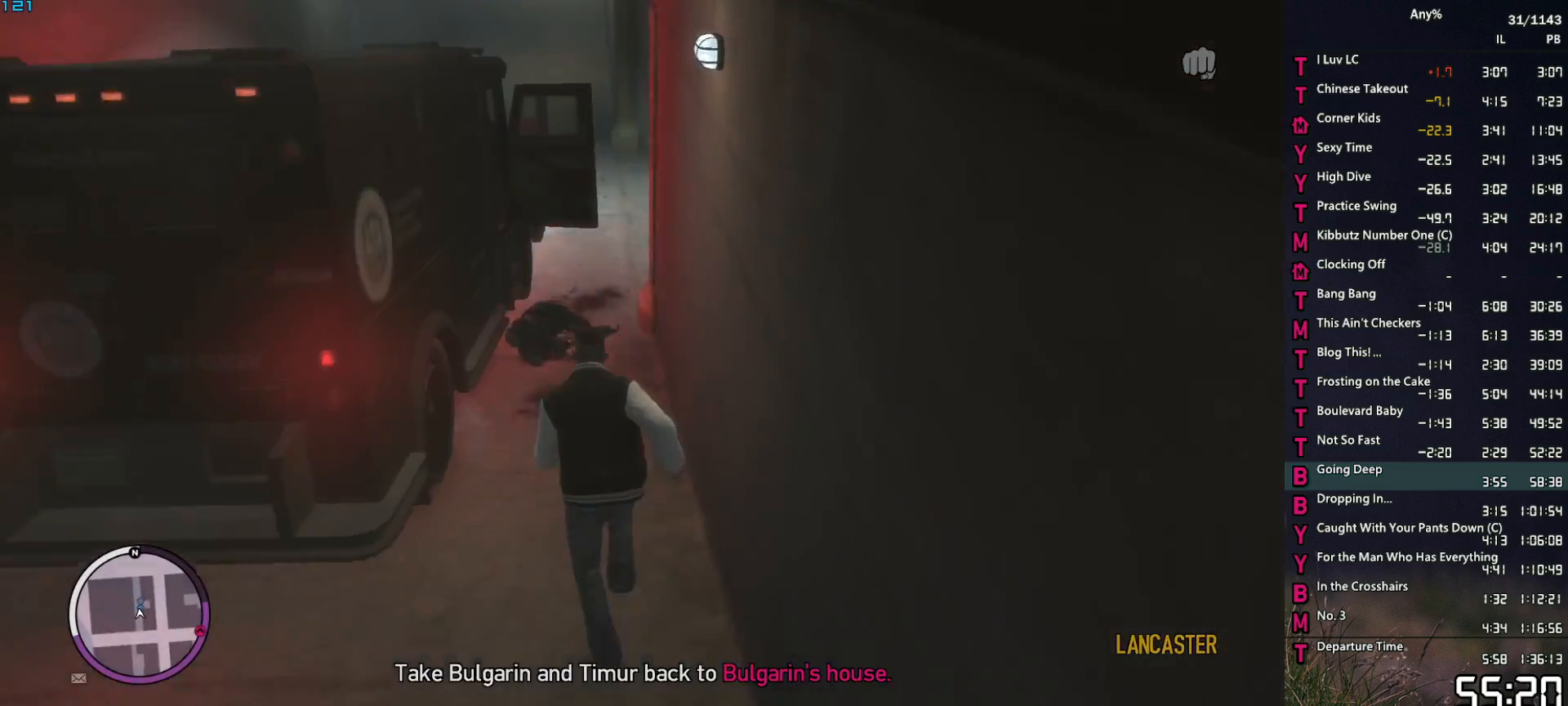
{"keys": ["space", "w"], "mouse": [], "events": [[34, "space", "up"], [134, "d", "down"], [134, "space", "down"], [217, "space", "up"], [267, "d", "up"], [317, "space", "down"], [417, "space", "up"], [500, "space", "down"]]}
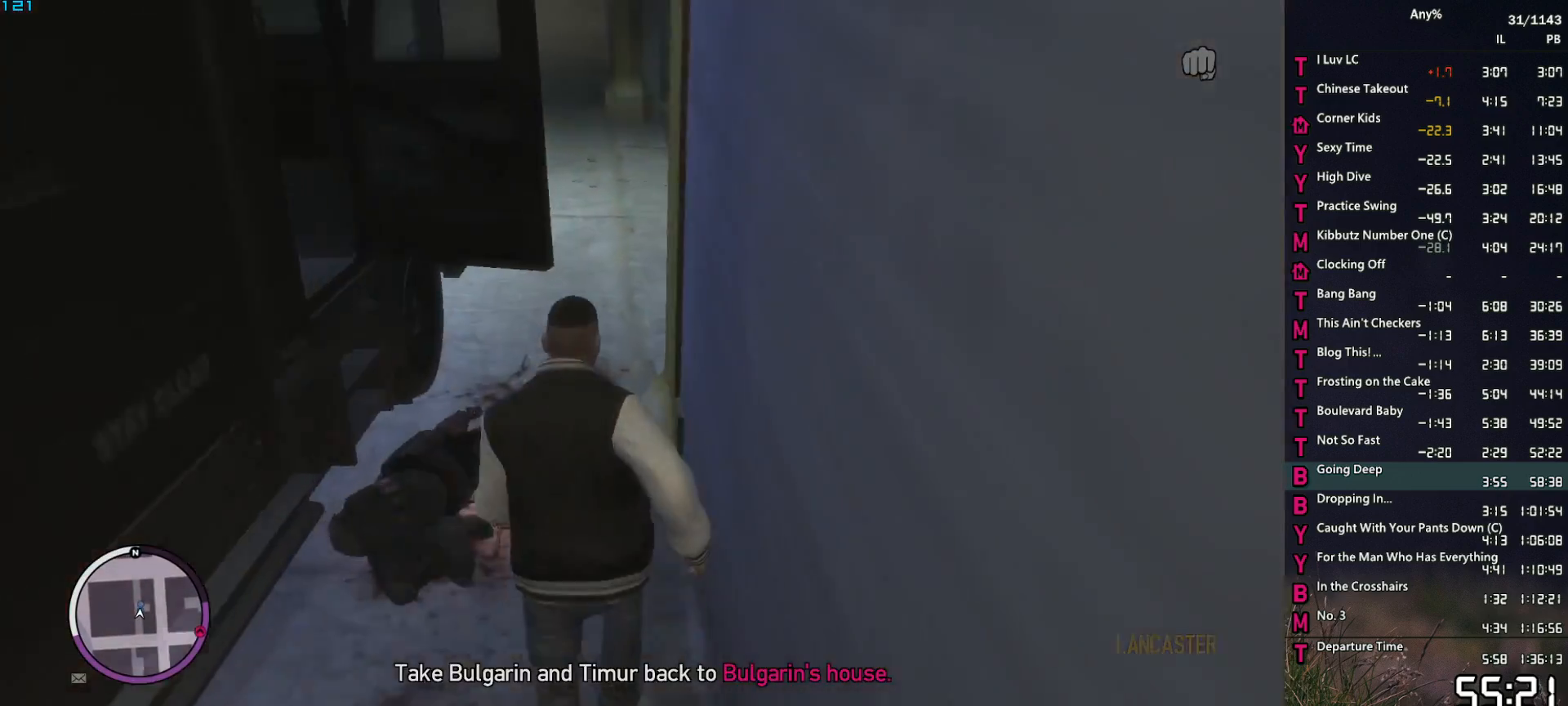
{"keys": ["a", "w"], "mouse": [], "events": [[50, "space", "up"], [100, "a", "down"], [184, "a", "up"], [184, "space", "down"], [234, "space", "up"], [384, "space", "down"], [417, "a", "down"], [417, "space", "up"]]}
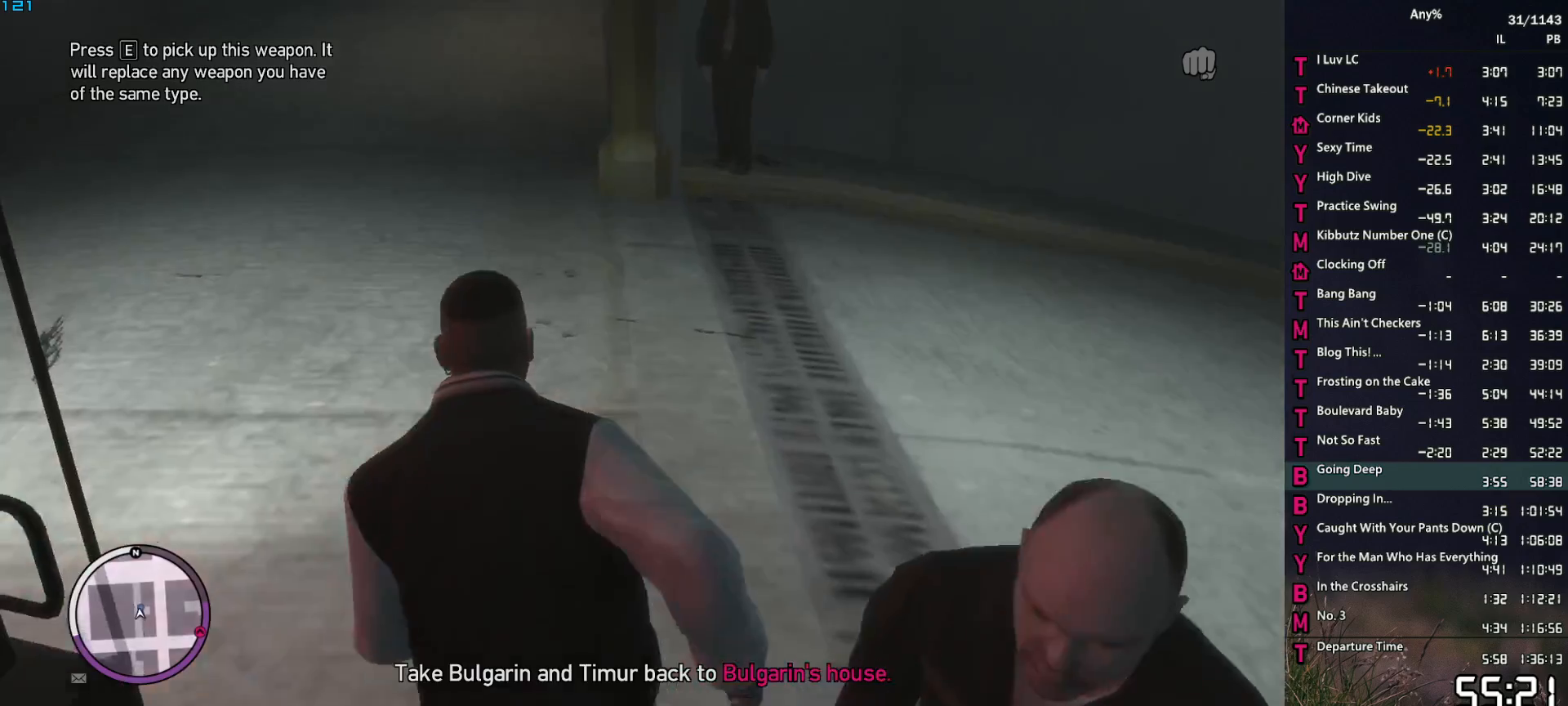
{"keys": ["w"], "mouse": [], "events": [[67, "space", "down"], [117, "space", "up"], [200, "space", "down"], [300, "space", "up"], [450, "a", "up"], [450, "space", "down"], [484, "space", "up"]]}
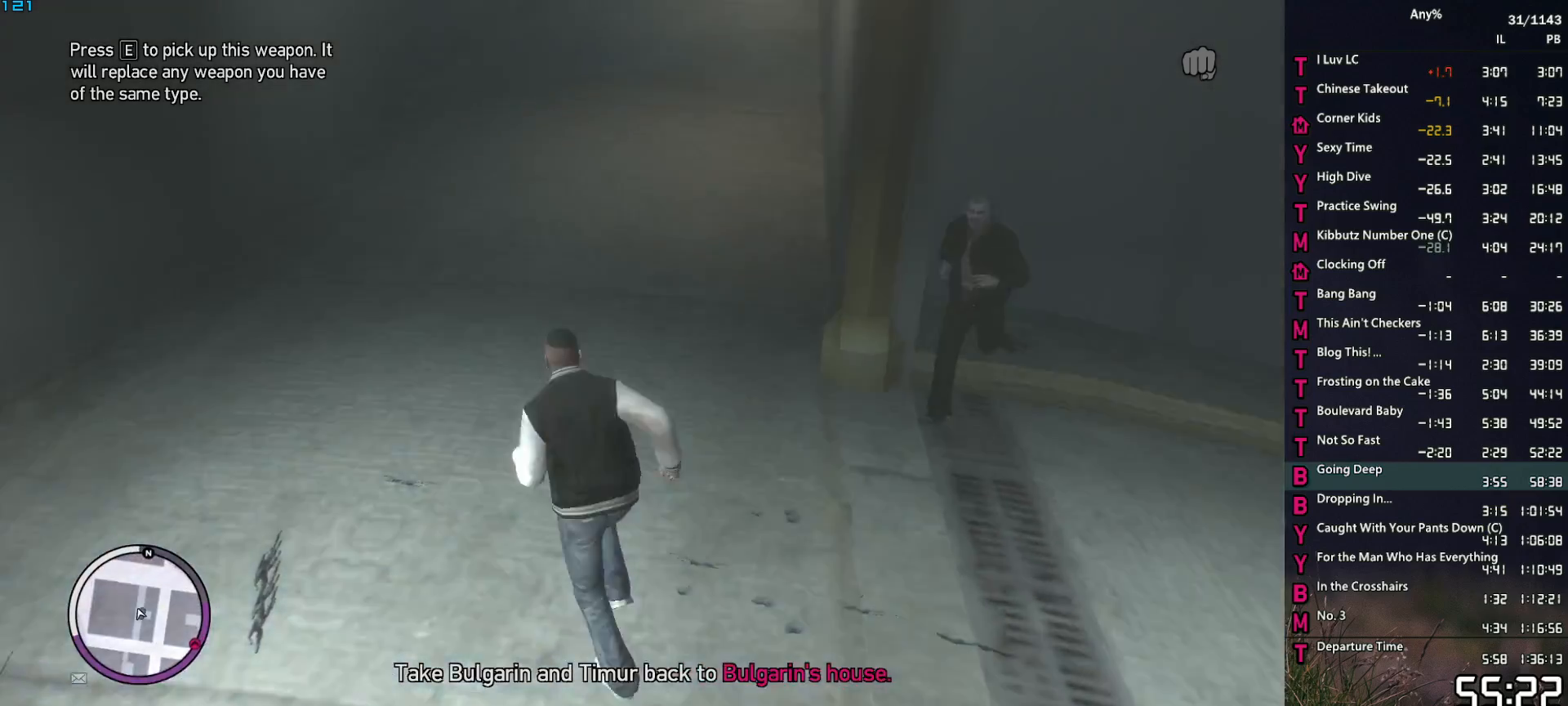
{"keys": ["space", "w"], "mouse": ["middle"], "events": [[134, "space", "down"], [184, "space", "up"], [267, "d", "down"], [267, "space", "down"], [367, "space", "up"], [417, "d", "up"], [450, "mouse_middle", "down"], [450, "space", "down"]]}
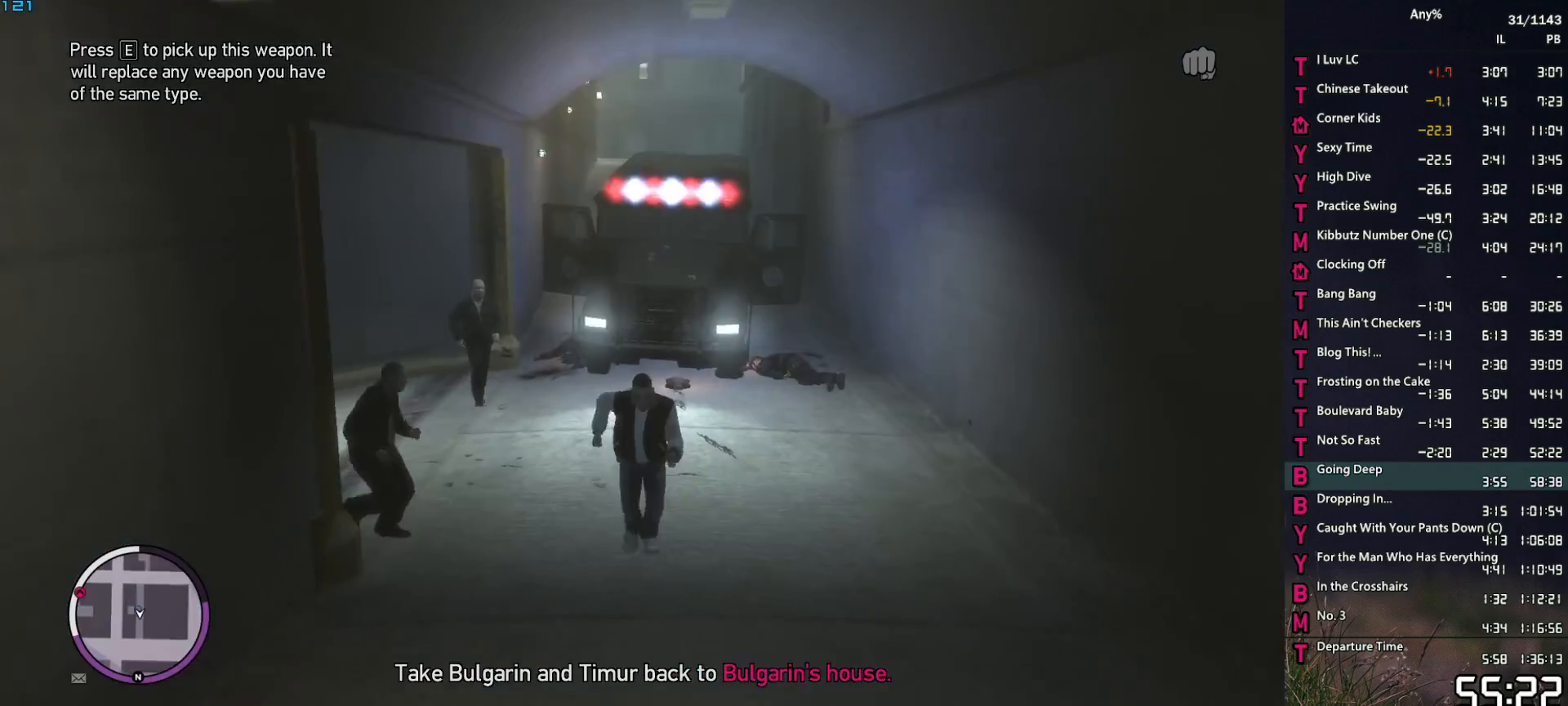
{"keys": ["space", "w"], "mouse": [], "events": [[50, "space", "up"], [150, "space", "down"], [184, "mouse_middle", "up"], [234, "space", "up"], [334, "space", "down"], [384, "space", "up"], [467, "space", "down"]]}
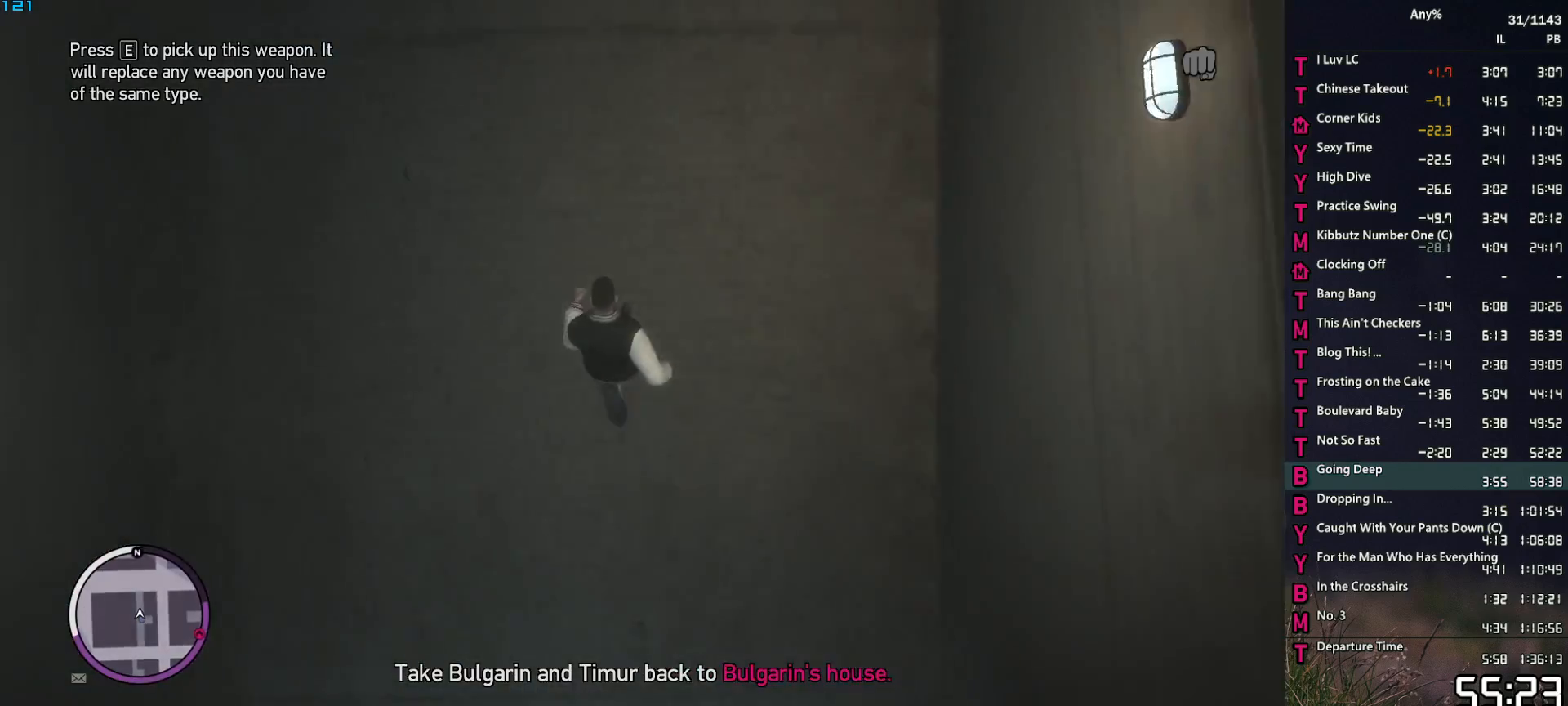
{"keys": ["e", "space", "w"], "mouse": [], "events": [[17, "e", "down"], [67, "space", "up"], [167, "space", "down"], [200, "space", "up"], [250, "a", "down"], [350, "a", "up"], [350, "space", "down"], [400, "space", "up"], [484, "space", "down"]]}
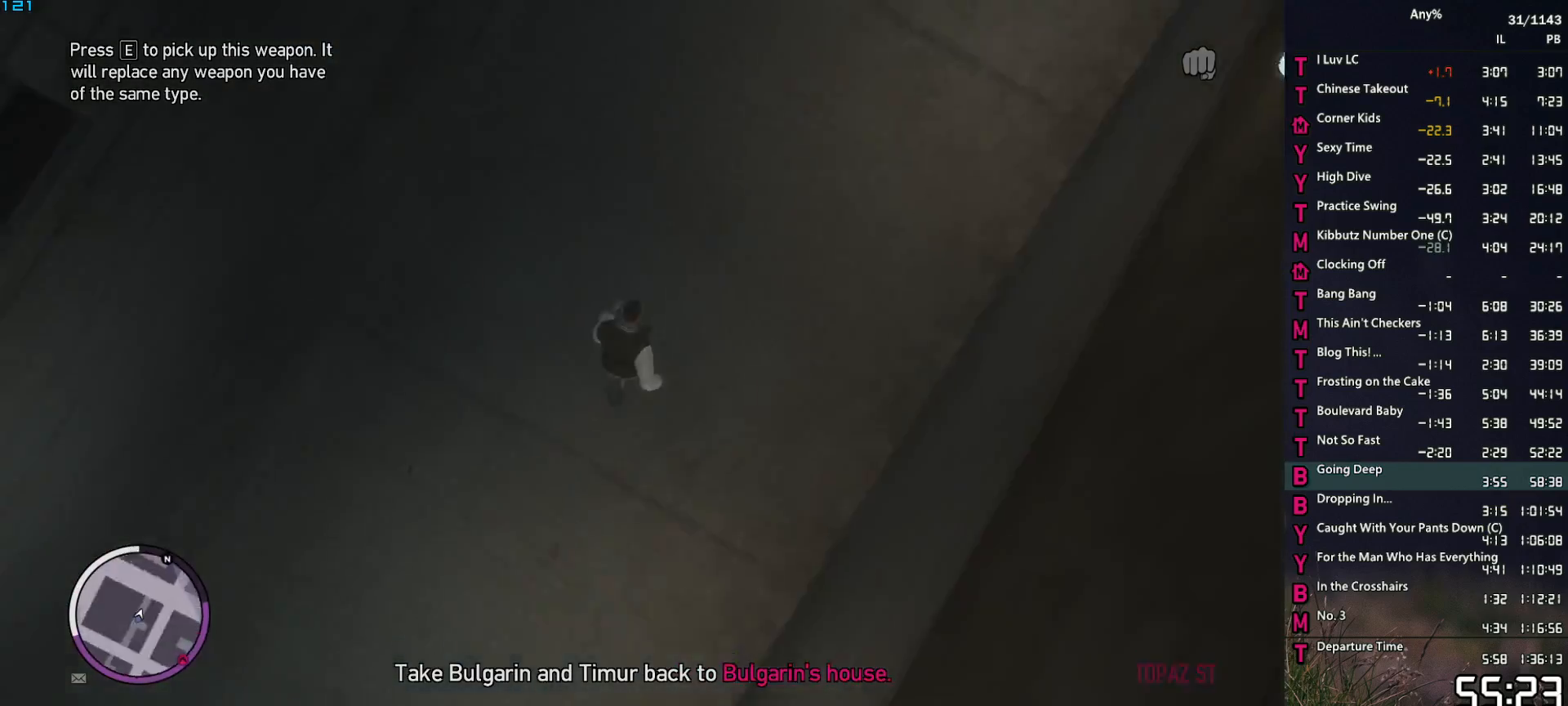
{"keys": ["e", "w"], "mouse": [], "events": [[84, "space", "up"], [184, "space", "down"], [217, "space", "up"], [367, "space", "down"], [417, "space", "up"]]}
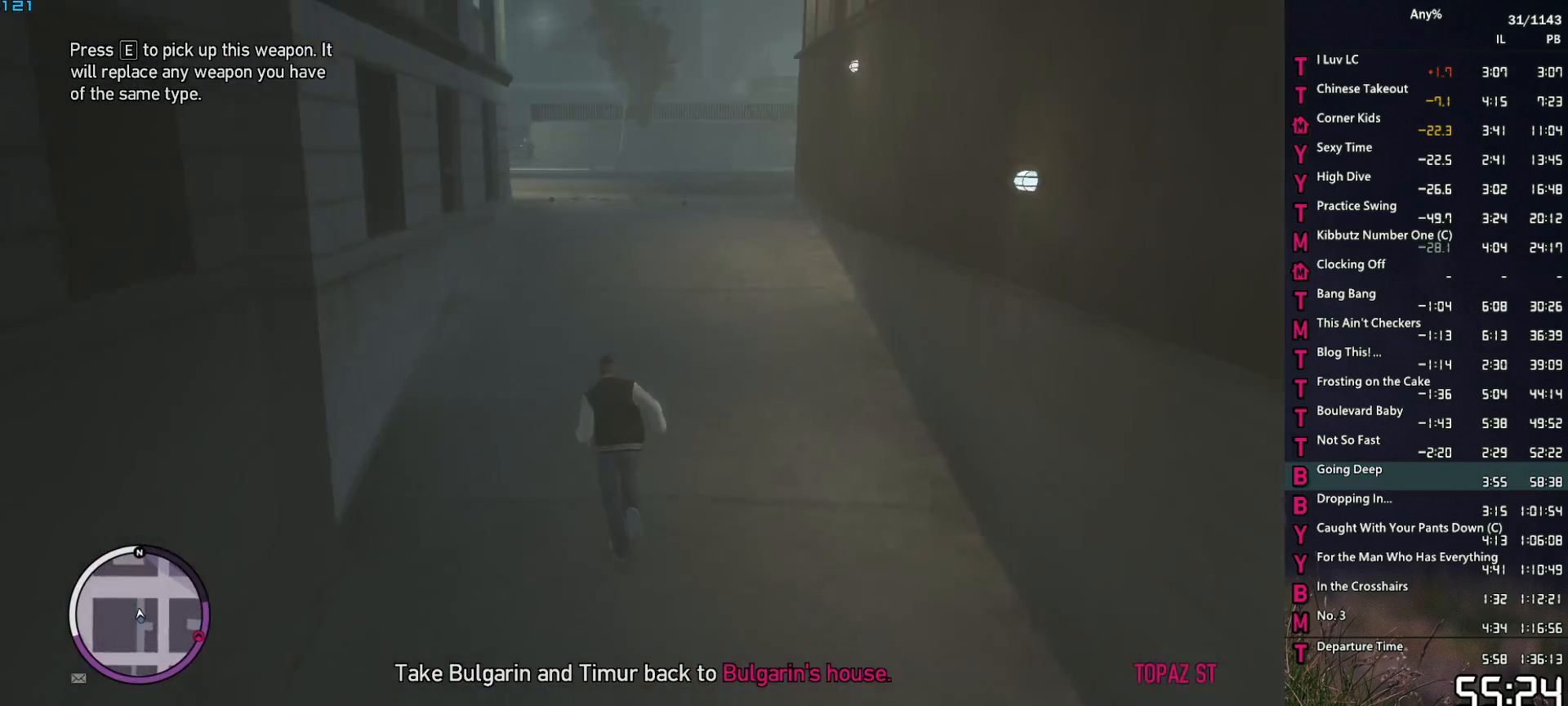
{"keys": ["e", "w"], "mouse": [], "events": [[50, "space", "down"], [100, "space", "up"], [234, "space", "down"], [284, "space", "up"], [384, "a", "down"], [384, "space", "down"], [467, "a", "up"], [467, "space", "up"]]}
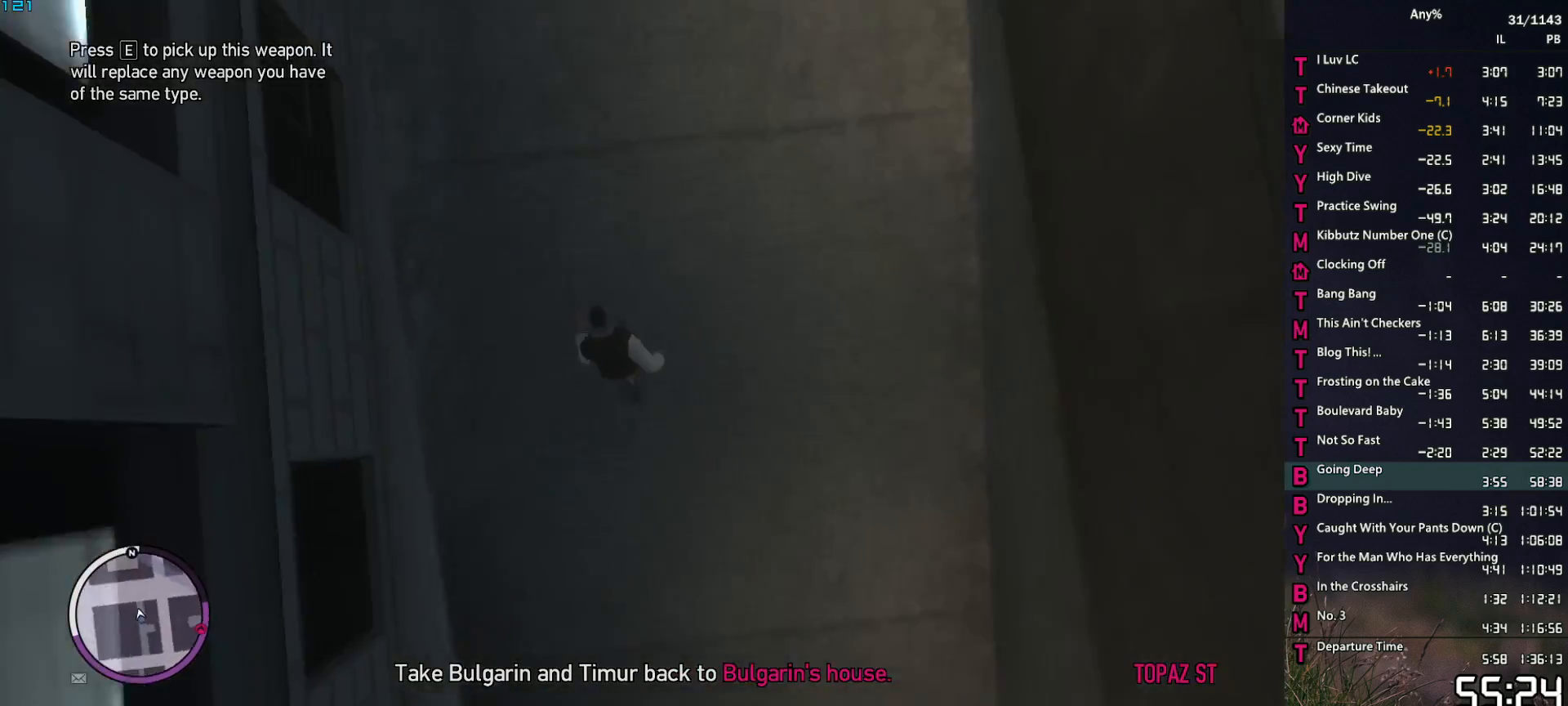
{"keys": ["a", "e", "w"], "mouse": [], "events": [[67, "space", "down"], [167, "space", "up"], [250, "space", "down"], [350, "space", "up"], [434, "space", "down"], [484, "a", "down"], [484, "space", "up"]]}